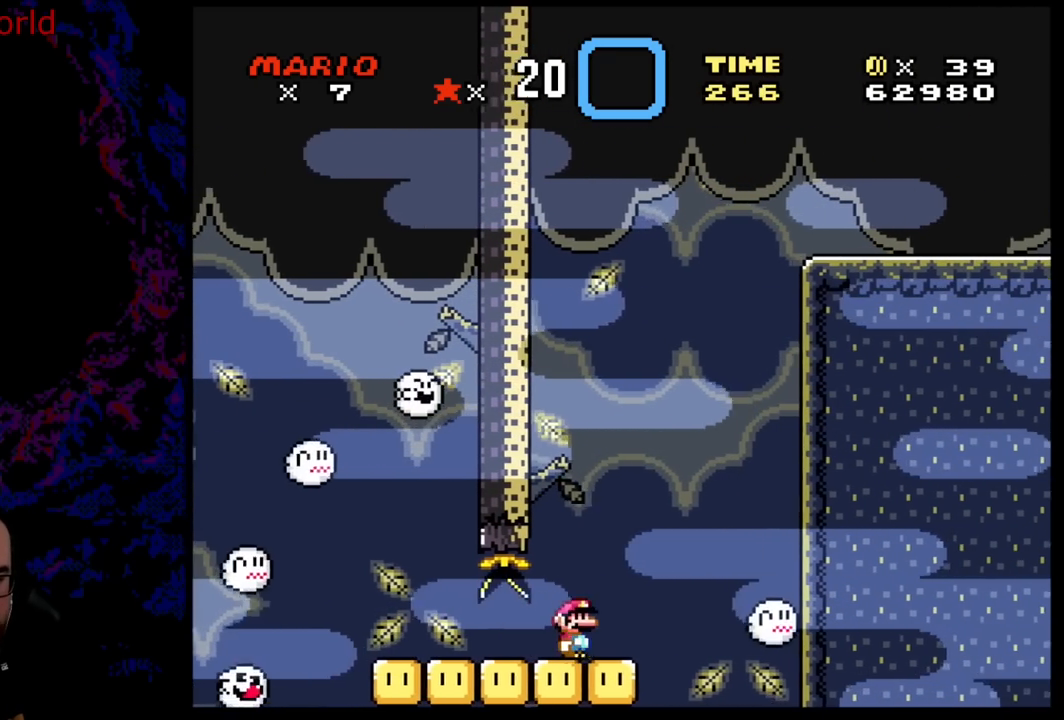
Gameplay with a controller (Nintendo layout); each line is a JSON object with the inputs held at the frame after it. "events" lists button and stick changes between this image and that frame as [ms after this image, input, new state], when the widget could be followed in between. Not read: L3 R3.
{"buttons": ["Y", "DPAD_RIGHT"], "events": [[100, "B", "down"], [100, "DPAD_DOWN", "down"], [117, "DPAD_LEFT", "down"], [117, "DPAD_RIGHT", "up"], [133, "DPAD_DOWN", "up"], [333, "B", "up"], [450, "DPAD_LEFT", "up"], [483, "DPAD_RIGHT", "down"]]}
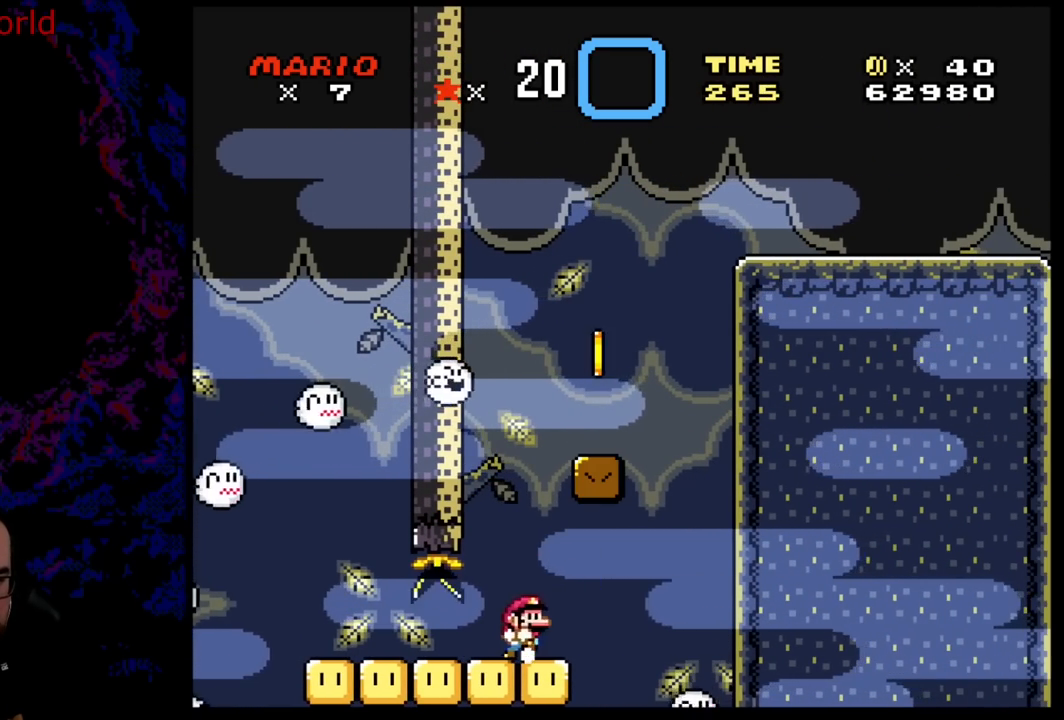
{"buttons": ["Y", "DPAD_RIGHT"], "events": [[50, "DPAD_RIGHT", "up"], [50, "DPAD_UP", "down"], [67, "DPAD_LEFT", "down"], [67, "DPAD_UP", "up"], [417, "DPAD_LEFT", "up"], [450, "DPAD_RIGHT", "down"]]}
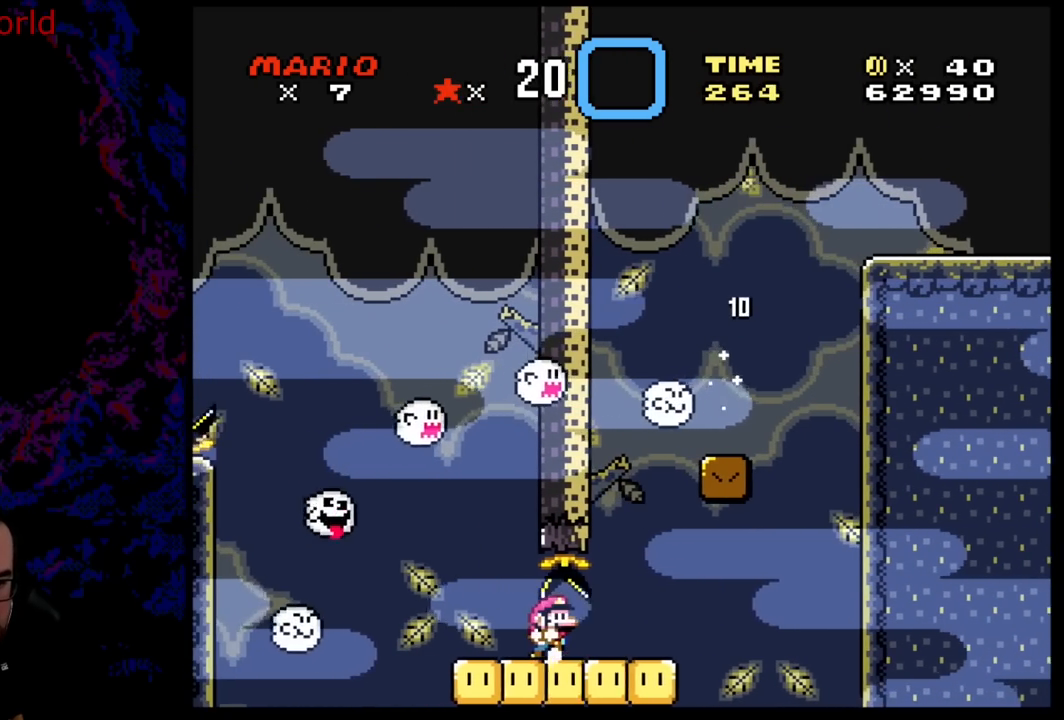
{"buttons": ["Y"], "events": [[83, "DPAD_RIGHT", "up"]]}
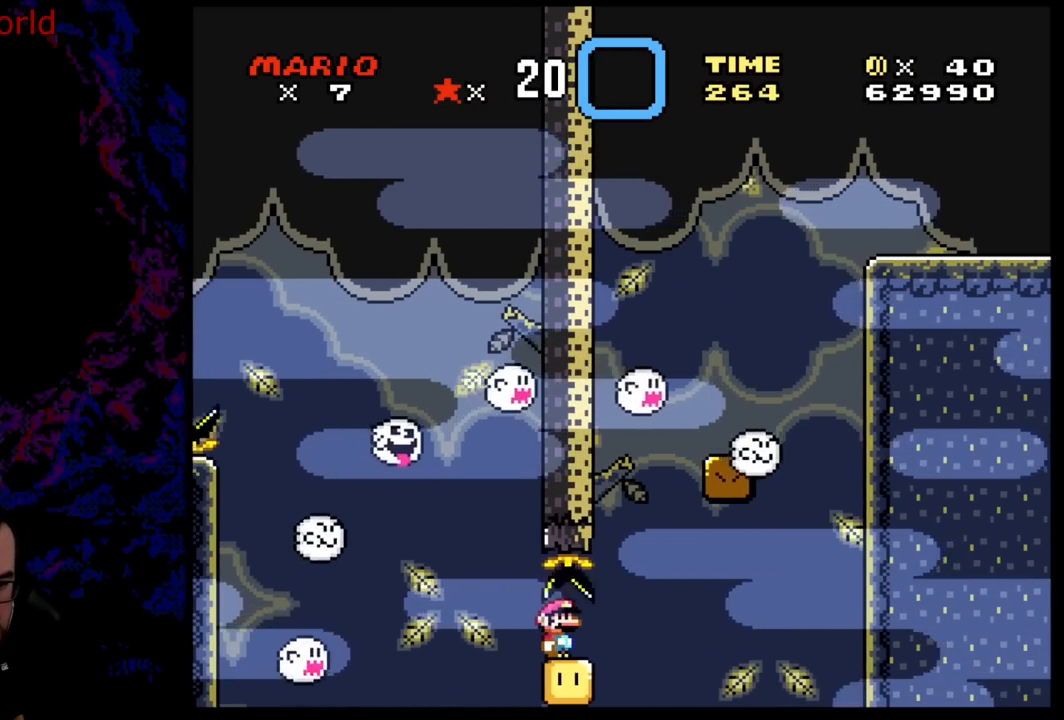
{"buttons": ["Y"], "events": []}
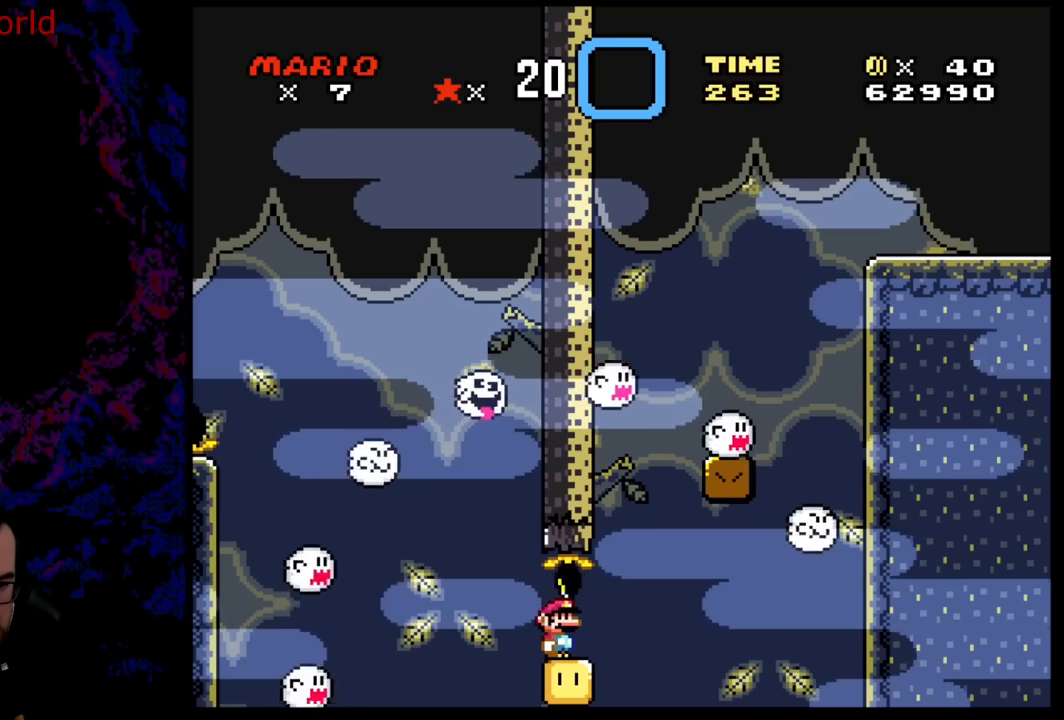
{"buttons": ["Y"], "events": []}
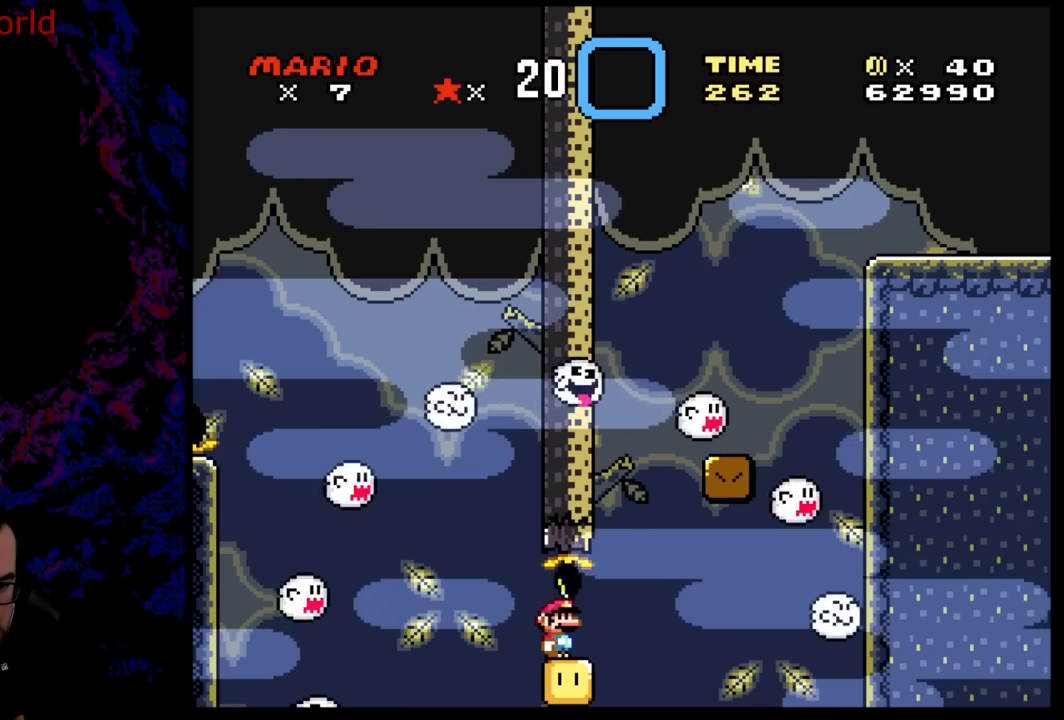
{"buttons": ["Y", "DPAD_RIGHT"], "events": [[300, "DPAD_RIGHT", "down"]]}
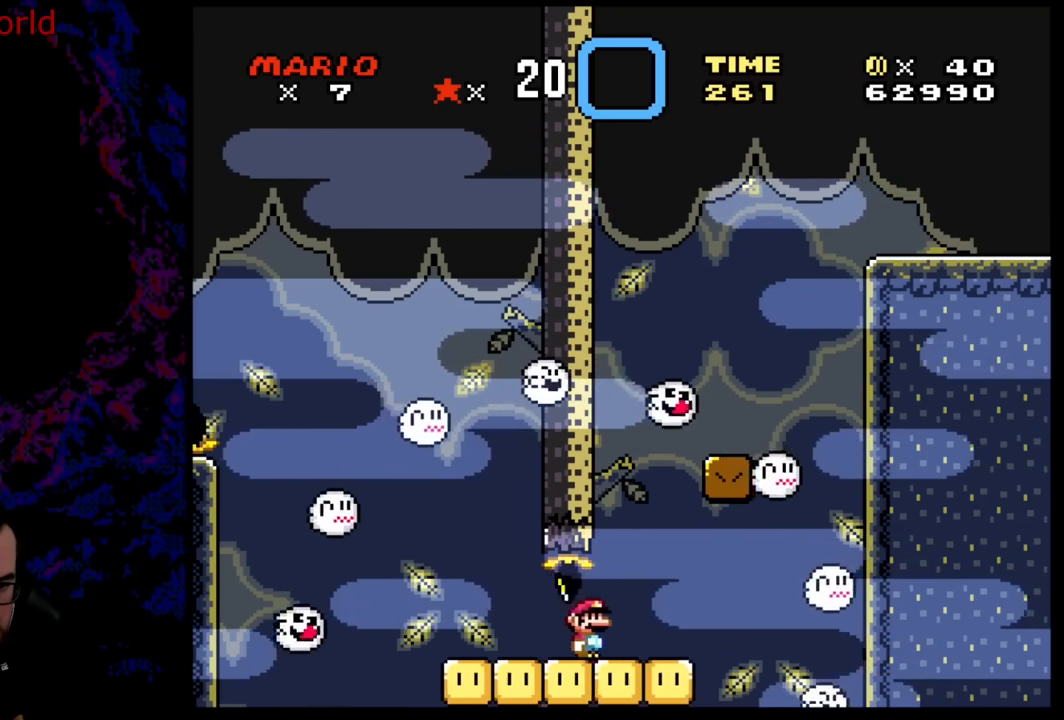
{"buttons": ["Y", "DPAD_RIGHT"], "events": [[133, "DPAD_DOWN", "down"], [150, "B", "down"], [150, "DPAD_DOWN", "up"], [150, "DPAD_LEFT", "down"], [150, "DPAD_RIGHT", "up"], [267, "DPAD_LEFT", "up"], [283, "DPAD_RIGHT", "down"], [400, "B", "up"]]}
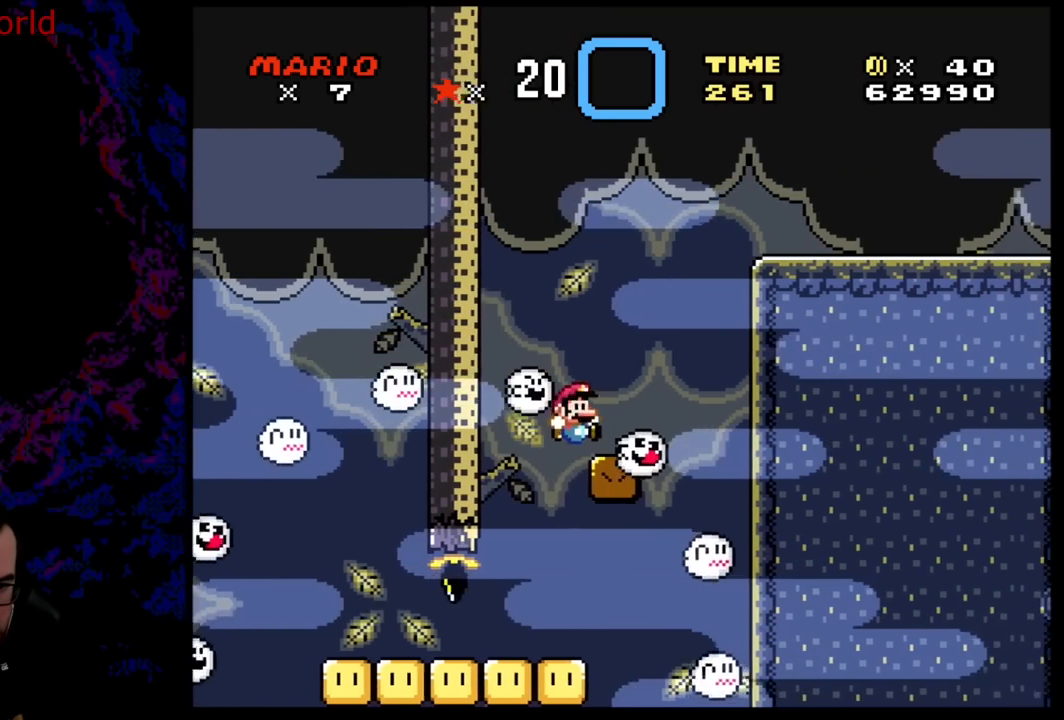
{"buttons": ["B", "Y", "DPAD_RIGHT"], "events": [[100, "B", "down"], [117, "DPAD_RIGHT", "up"], [117, "DPAD_UP", "down"], [133, "DPAD_LEFT", "down"], [133, "DPAD_UP", "up"], [250, "DPAD_LEFT", "up"], [250, "DPAD_RIGHT", "down"]]}
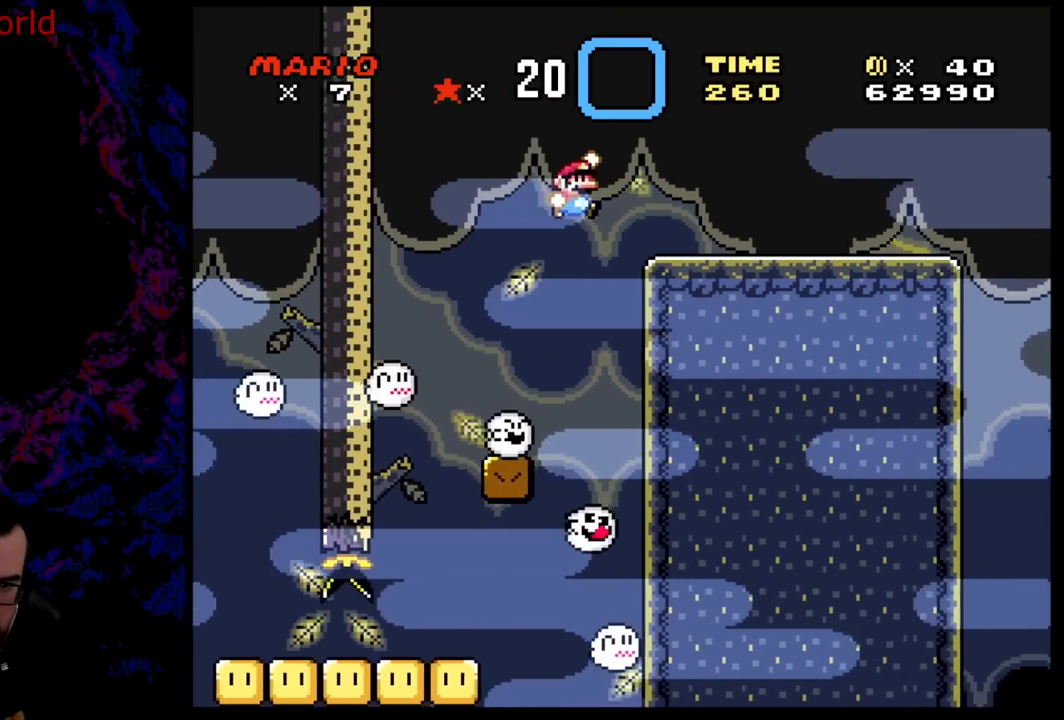
{"buttons": ["B", "Y", "DPAD_RIGHT"], "events": []}
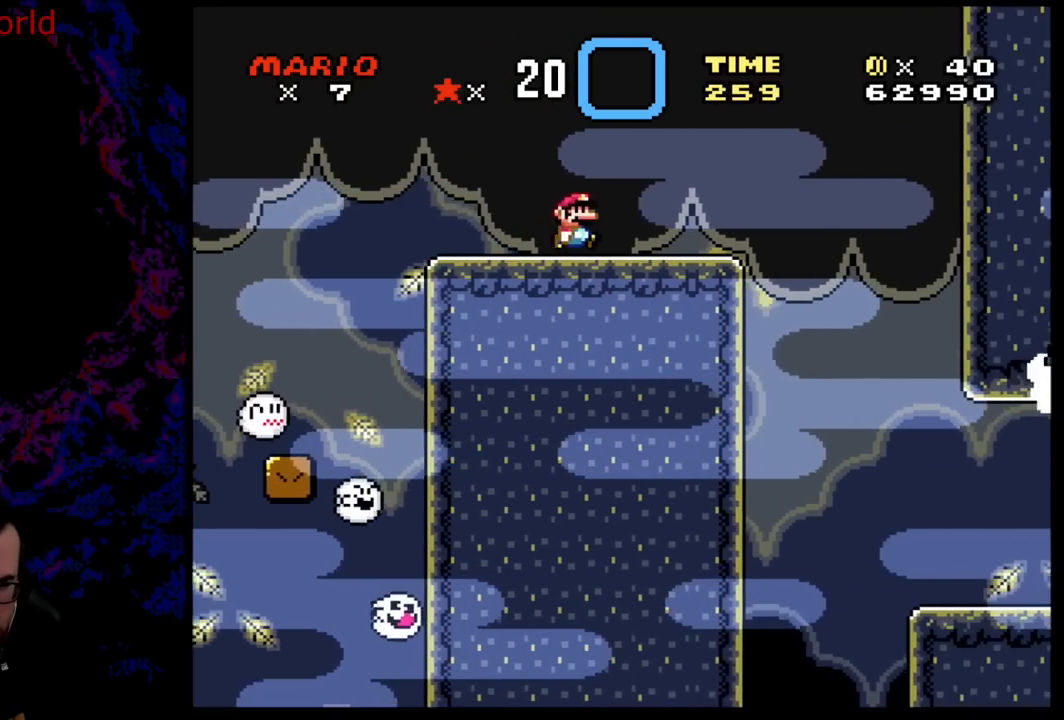
{"buttons": ["X"], "events": [[83, "DPAD_LEFT", "down"], [83, "DPAD_RIGHT", "up"], [83, "DPAD_UP", "down"], [100, "DPAD_UP", "up"], [200, "B", "up"], [250, "X", "down"], [267, "Y", "up"], [283, "DPAD_LEFT", "up"]]}
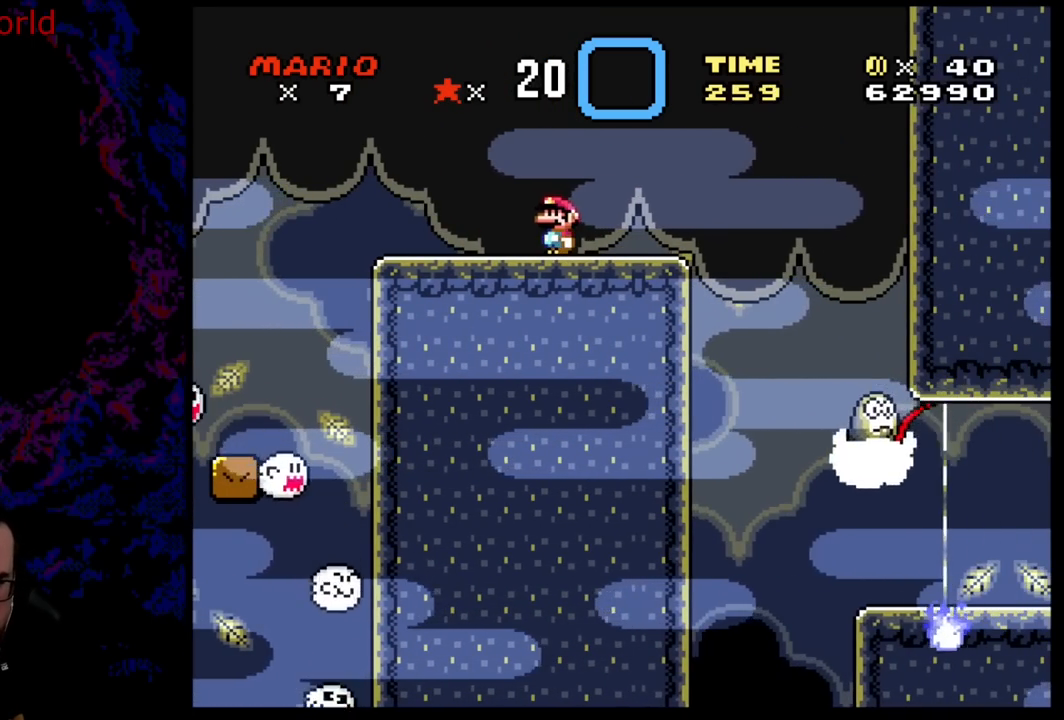
{"buttons": ["A", "X", "DPAD_RIGHT"], "events": [[133, "DPAD_RIGHT", "down"], [217, "A", "down"], [333, "A", "up"], [467, "A", "down"]]}
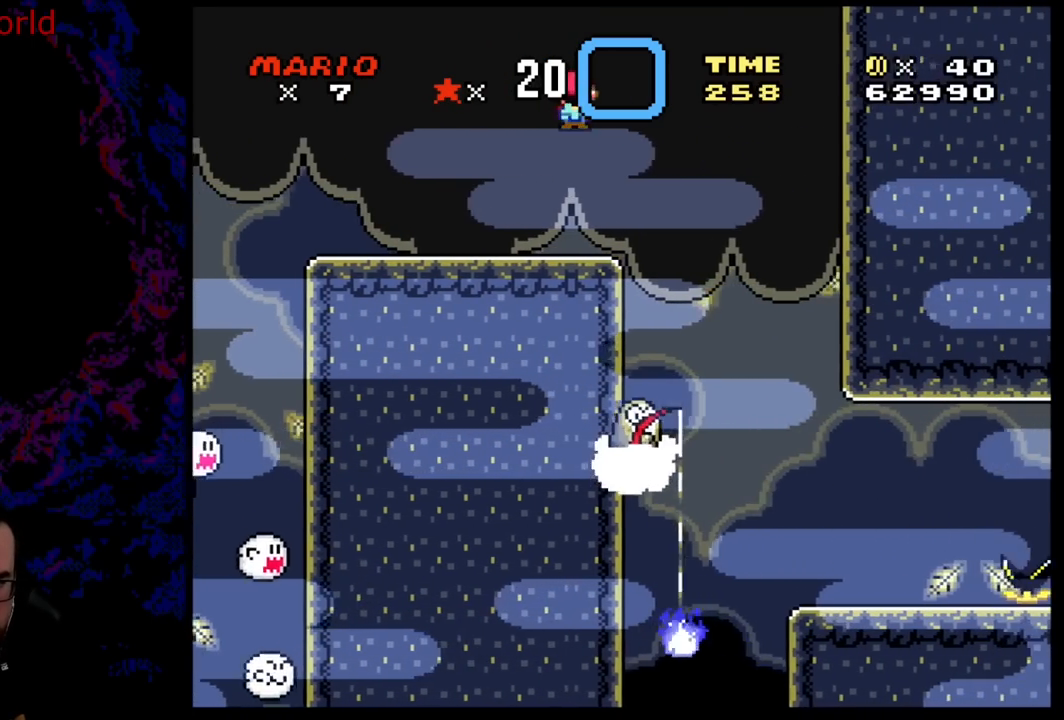
{"buttons": ["X", "DPAD_RIGHT"], "events": [[50, "A", "up"]]}
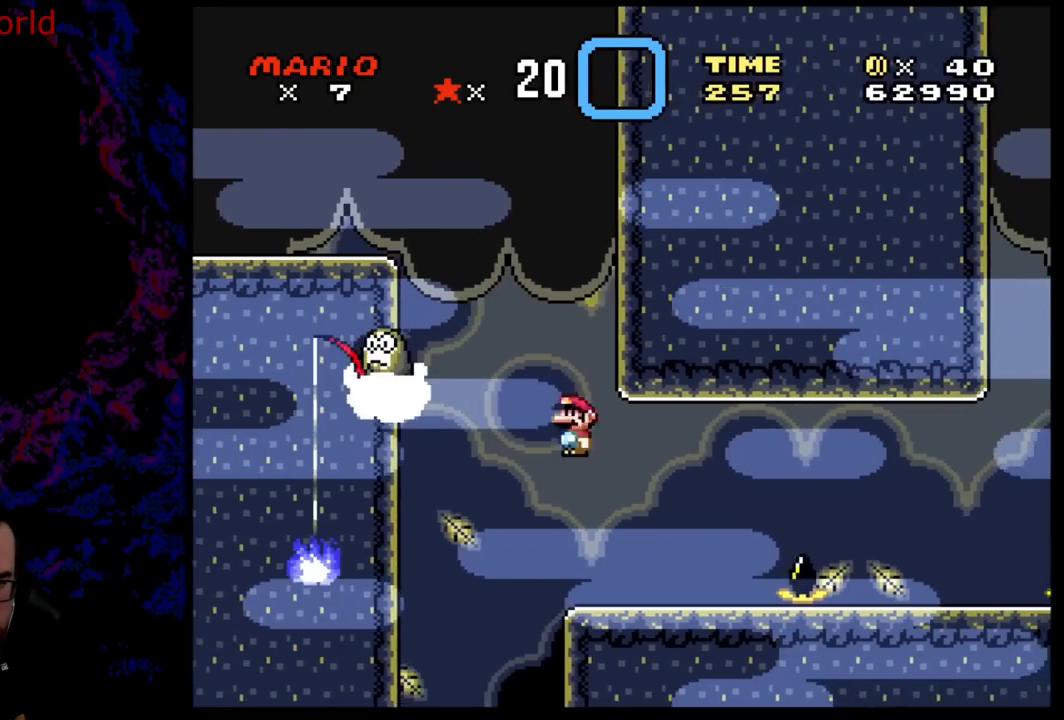
{"buttons": ["X", "DPAD_RIGHT"], "events": [[267, "A", "down"], [367, "A", "up"], [417, "X", "up"], [433, "X", "down"]]}
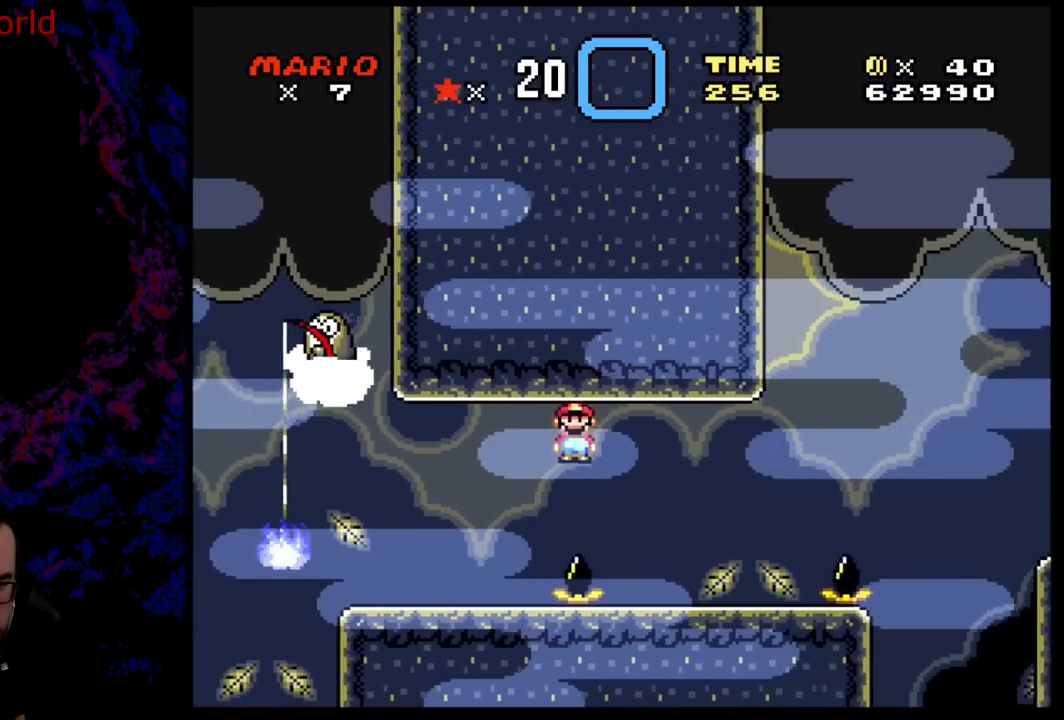
{"buttons": ["A", "X", "DPAD_RIGHT"], "events": [[367, "A", "down"]]}
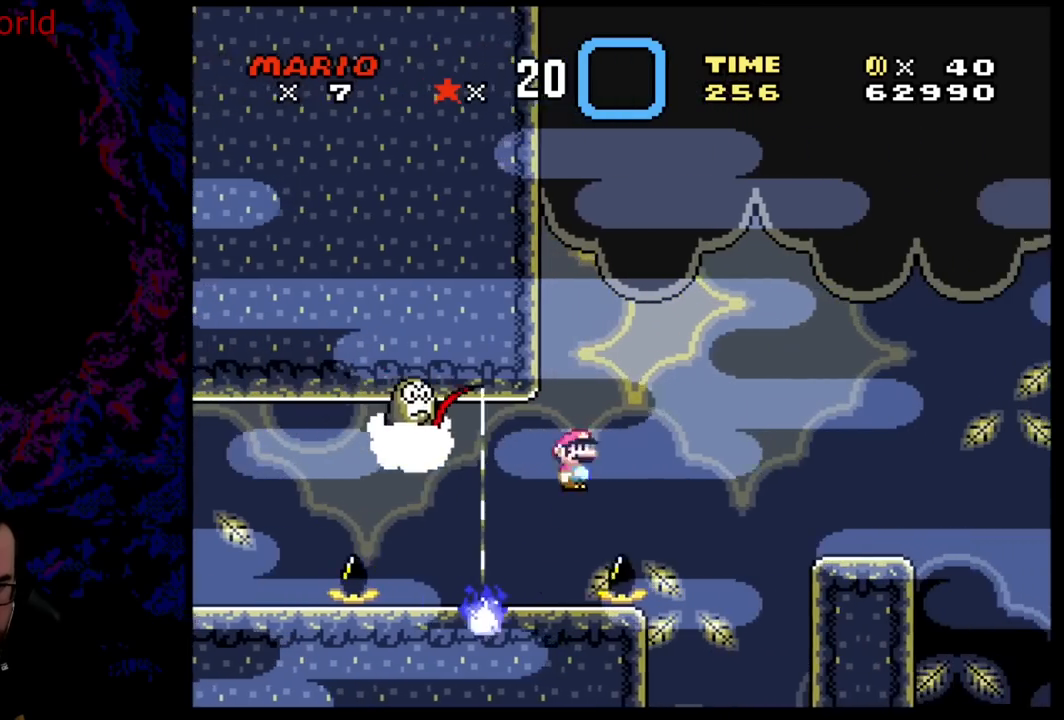
{"buttons": ["A", "X", "DPAD_RIGHT"], "events": [[100, "DPAD_DOWN", "down"], [117, "DPAD_DOWN", "up"], [117, "DPAD_LEFT", "down"], [117, "DPAD_RIGHT", "up"], [267, "DPAD_LEFT", "up"], [300, "DPAD_RIGHT", "down"]]}
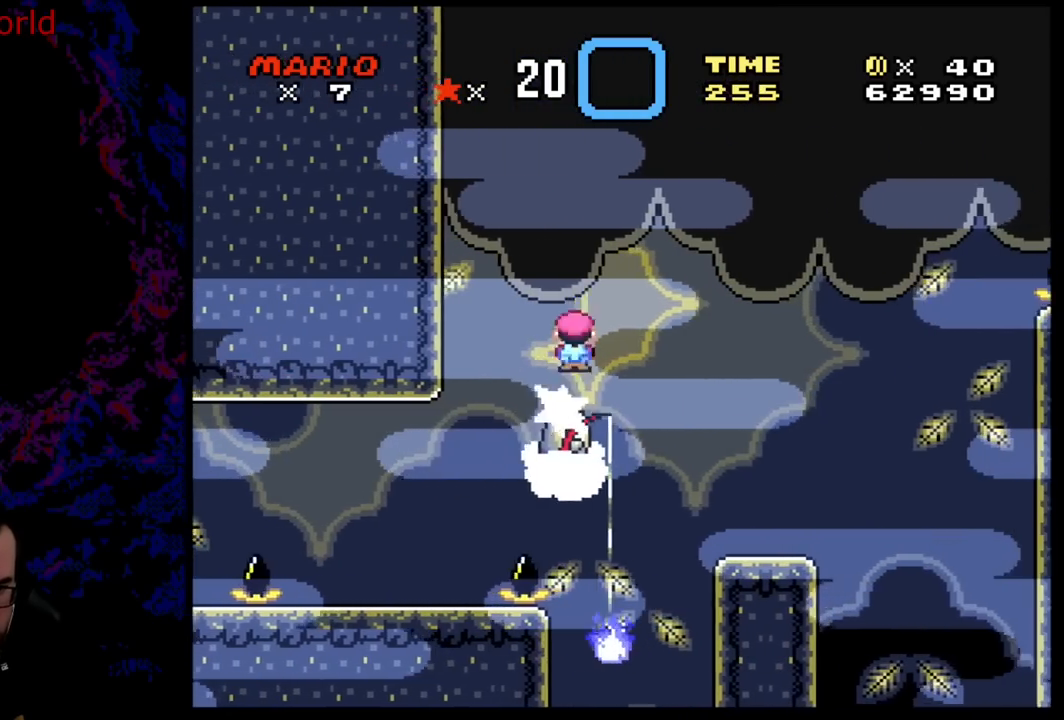
{"buttons": ["A", "X", "DPAD_RIGHT"], "events": []}
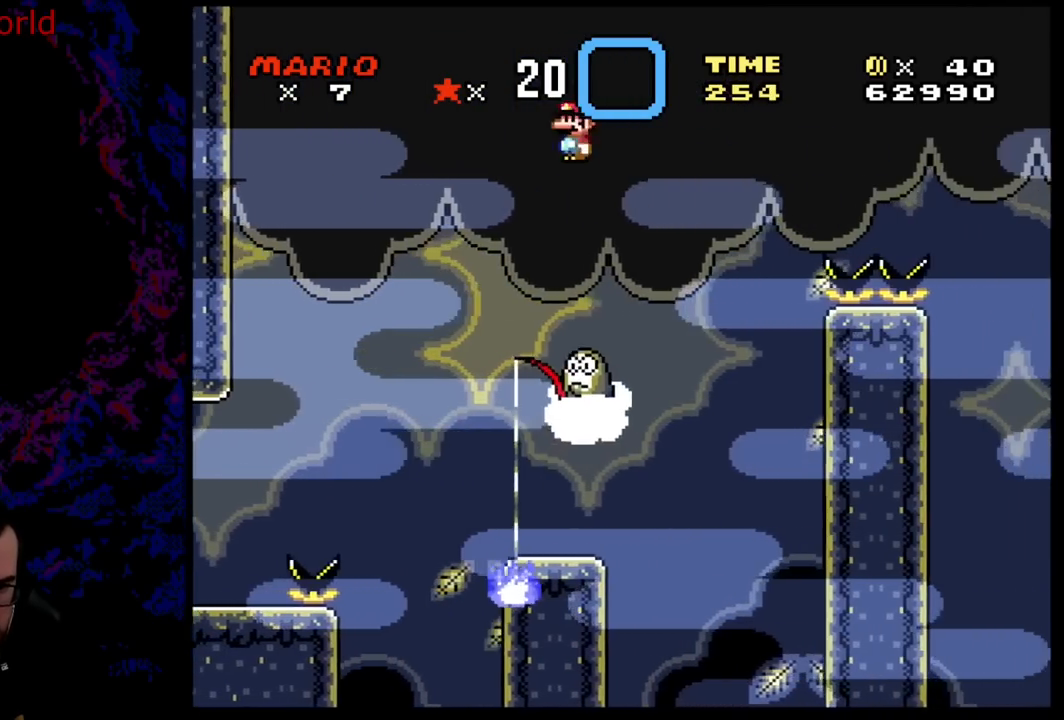
{"buttons": ["A", "X", "DPAD_RIGHT"], "events": [[17, "A", "up"], [150, "DPAD_DOWN", "down"], [167, "A", "down"], [167, "DPAD_DOWN", "up"], [167, "DPAD_LEFT", "down"], [167, "DPAD_RIGHT", "up"], [250, "DPAD_LEFT", "up"], [250, "DPAD_RIGHT", "down"]]}
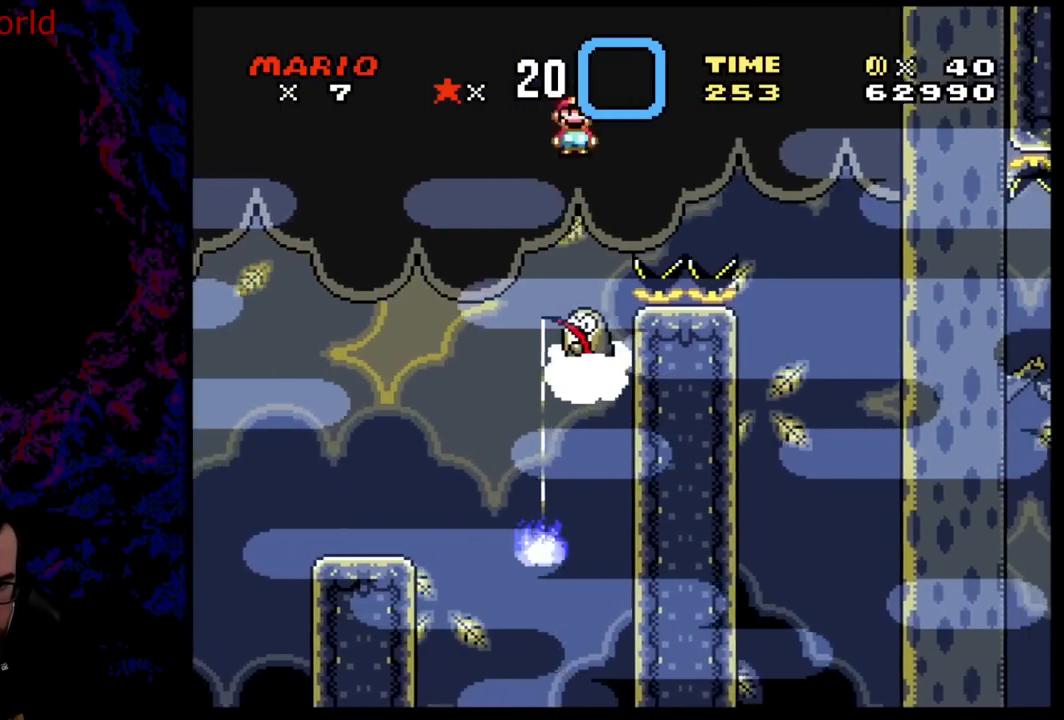
{"buttons": ["X", "DPAD_RIGHT"], "events": [[400, "A", "up"]]}
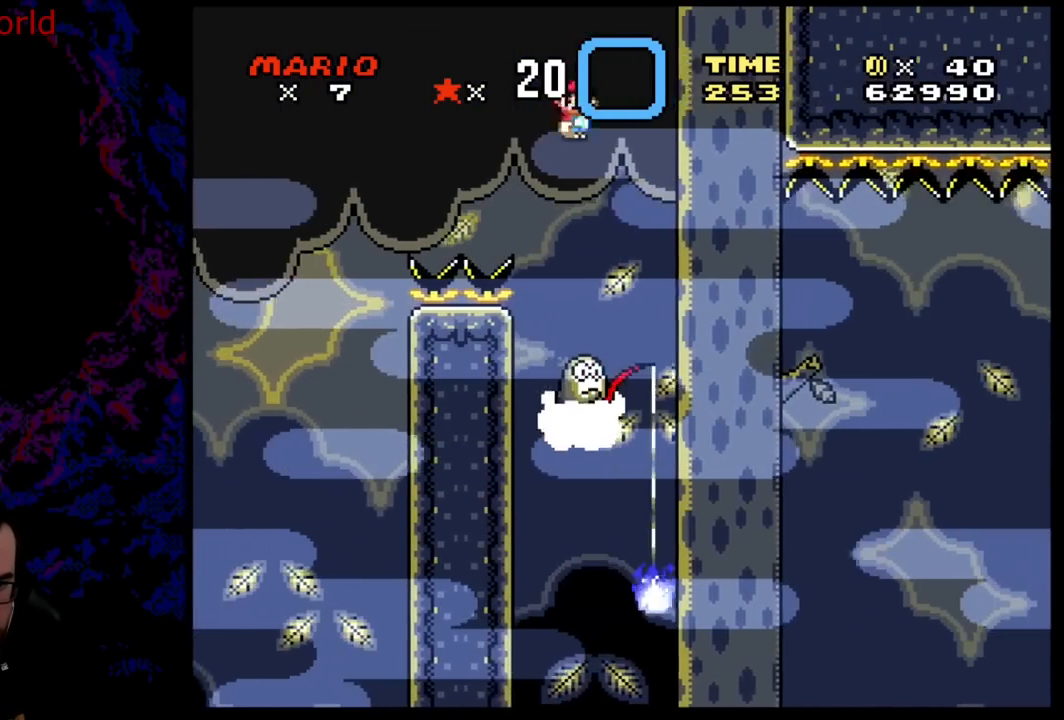
{"buttons": ["X", "DPAD_RIGHT"], "events": [[300, "DPAD_LEFT", "down"], [300, "DPAD_RIGHT", "up"], [383, "DPAD_LEFT", "up"], [383, "DPAD_RIGHT", "down"]]}
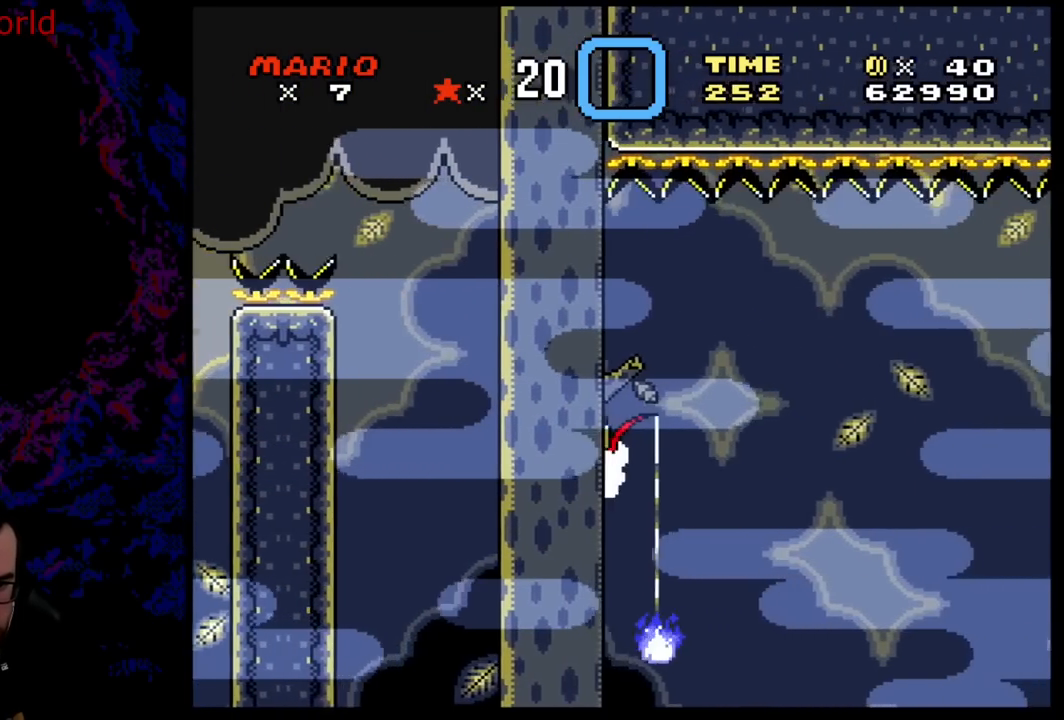
{"buttons": ["X", "DPAD_RIGHT"], "events": []}
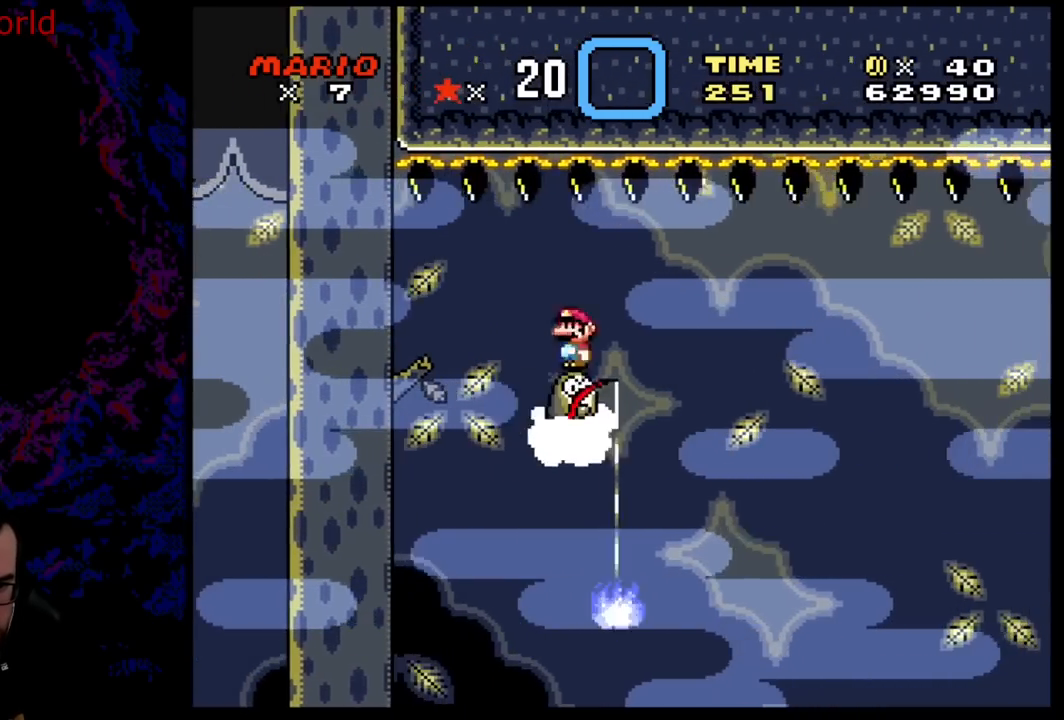
{"buttons": ["X", "DPAD_RIGHT"], "events": []}
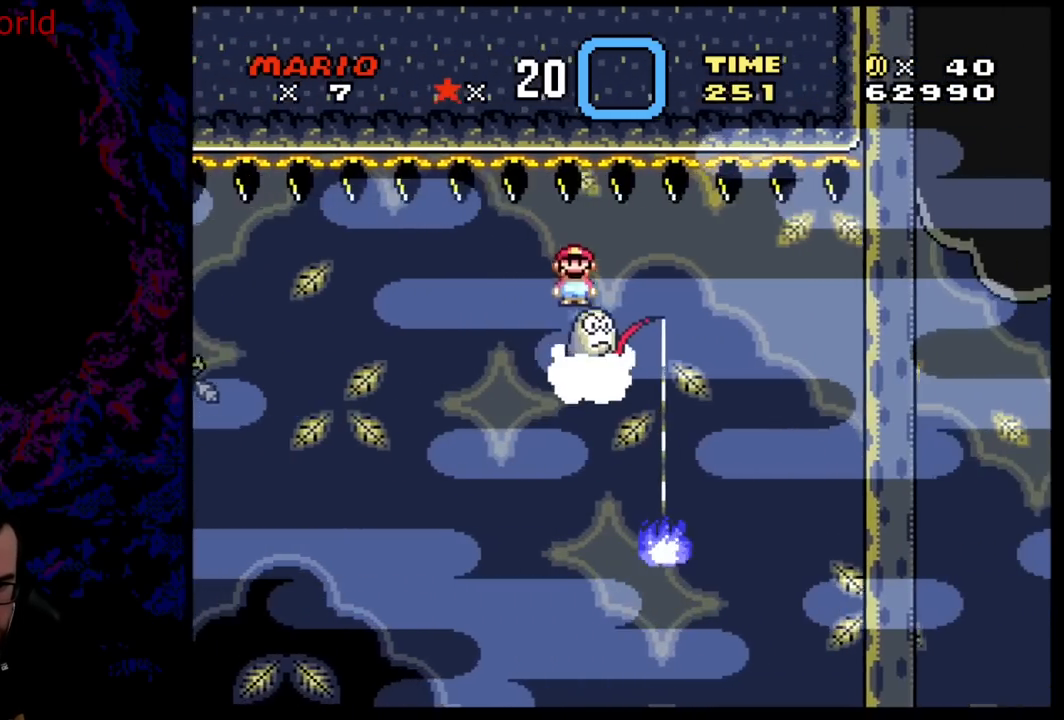
{"buttons": ["X", "DPAD_RIGHT"], "events": []}
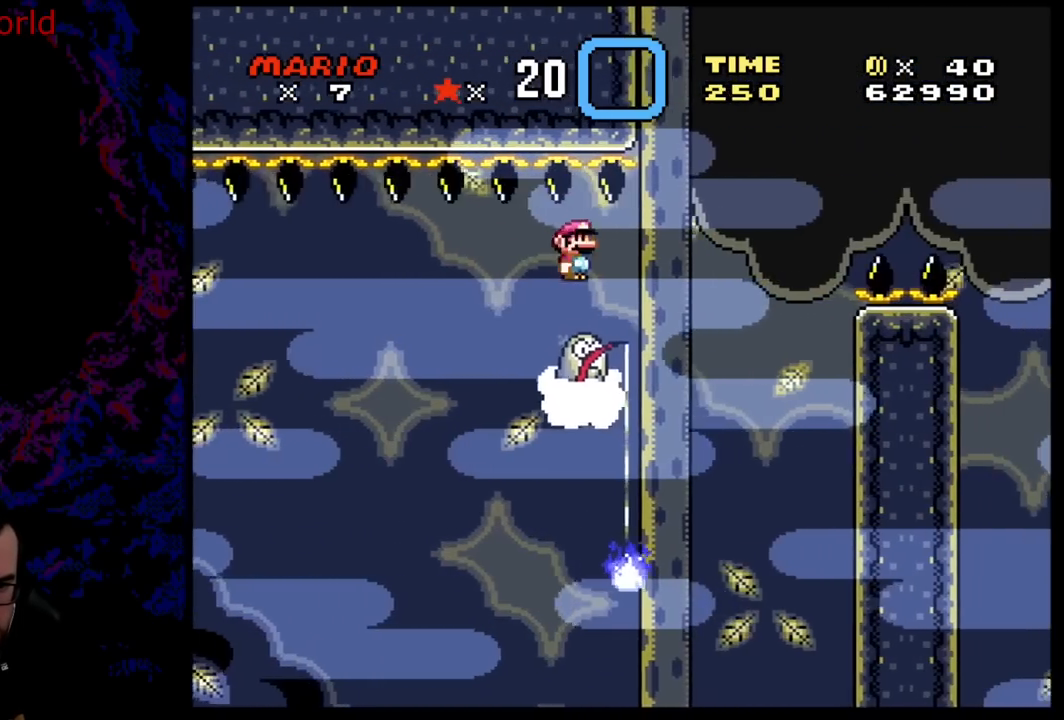
{"buttons": ["A", "X", "DPAD_RIGHT"], "events": [[100, "A", "down"]]}
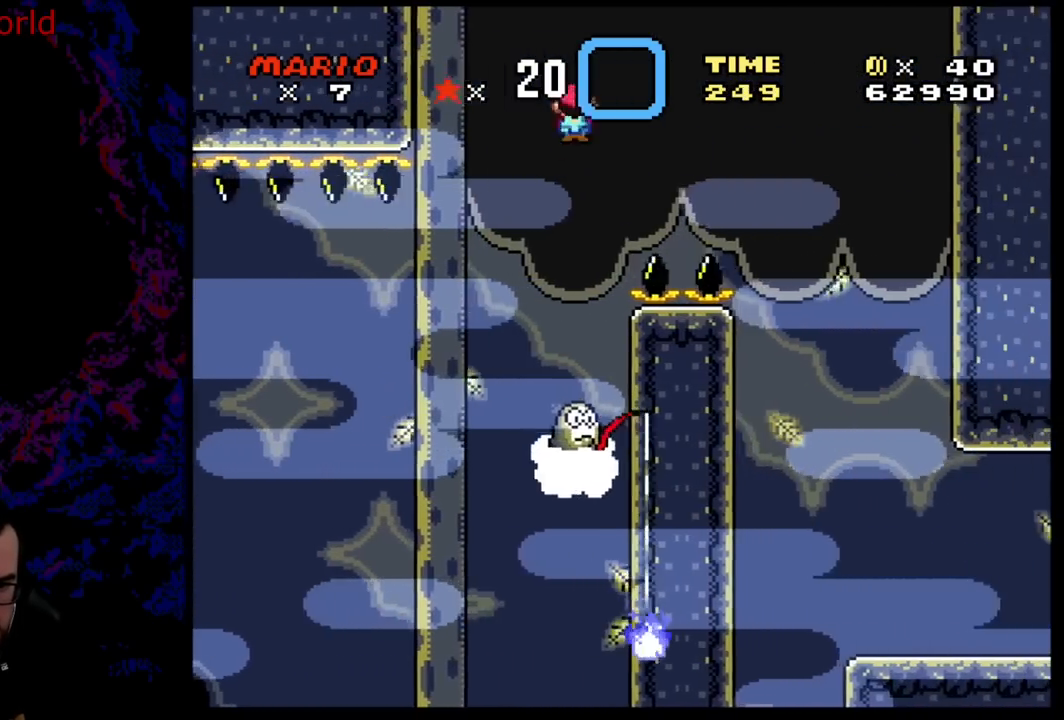
{"buttons": ["X", "DPAD_RIGHT"], "events": [[250, "A", "up"]]}
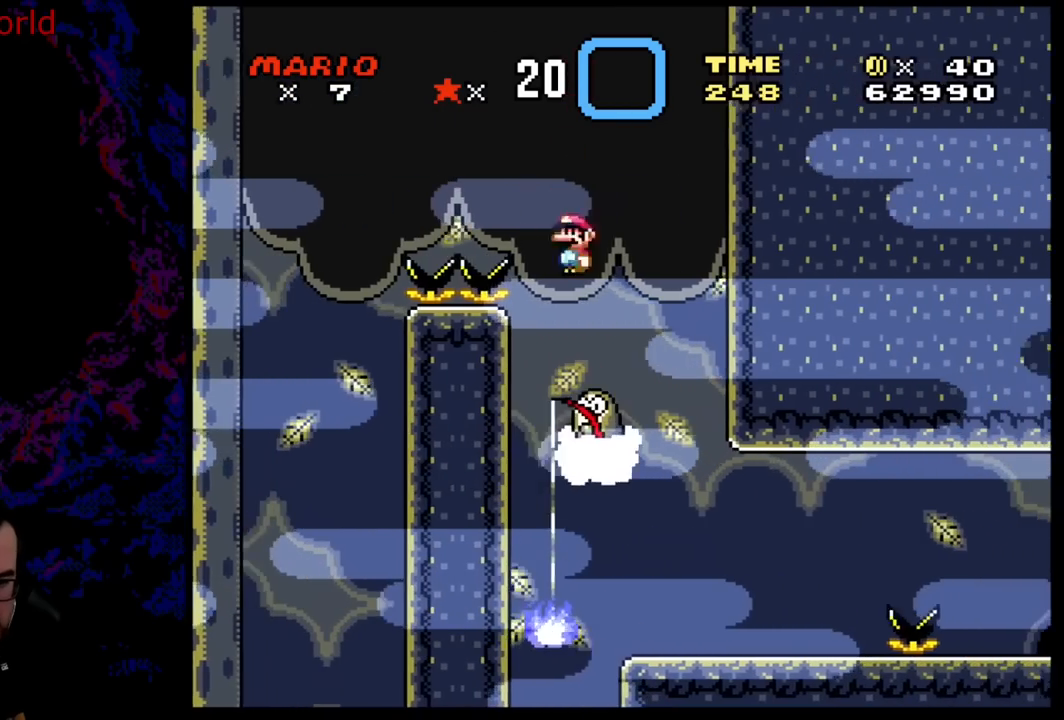
{"buttons": ["A", "X", "DPAD_LEFT"], "events": [[83, "A", "down"], [183, "DPAD_LEFT", "down"], [183, "DPAD_RIGHT", "up"]]}
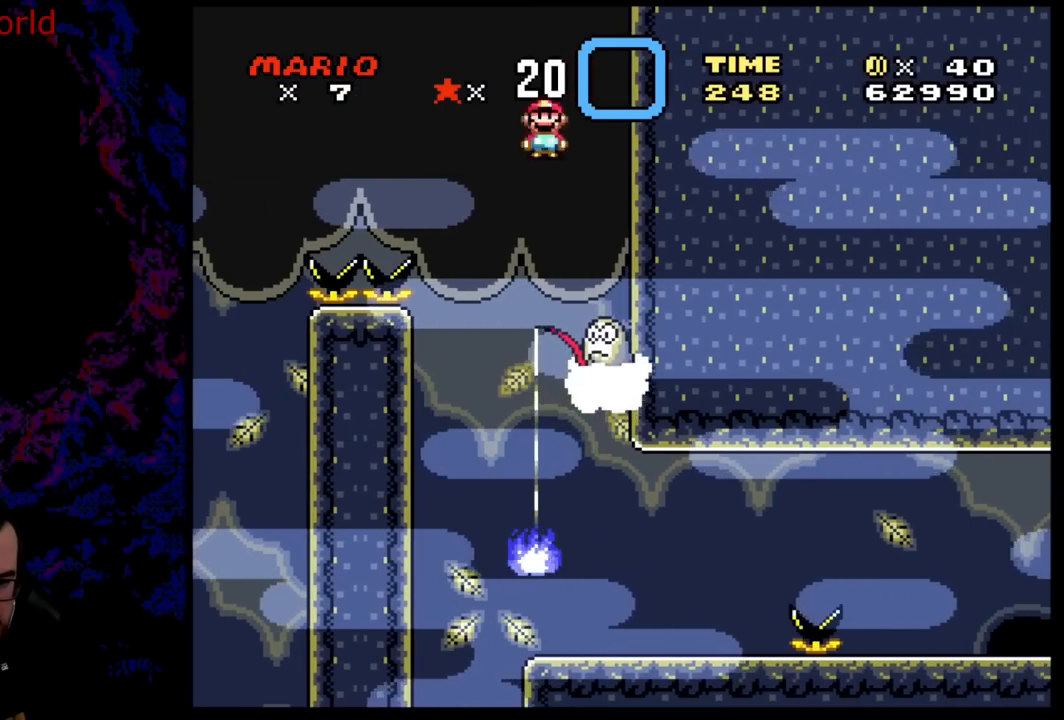
{"buttons": ["X", "DPAD_RIGHT"], "events": [[150, "DPAD_LEFT", "up"], [183, "DPAD_RIGHT", "down"], [433, "A", "up"]]}
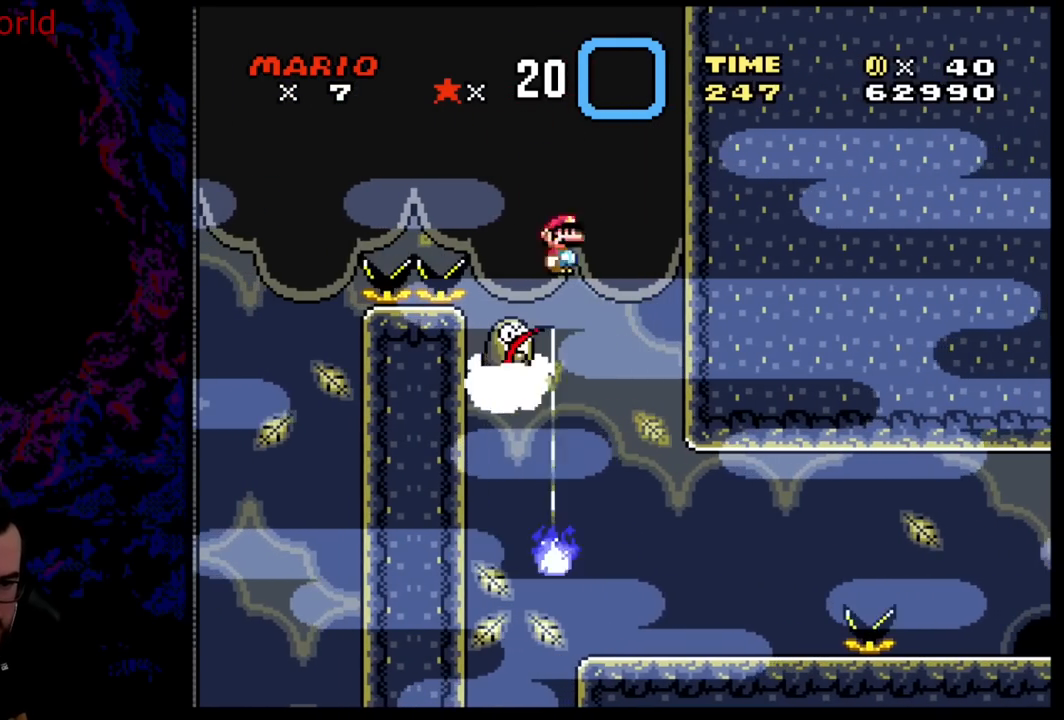
{"buttons": ["X", "DPAD_RIGHT"], "events": [[50, "DPAD_RIGHT", "up"], [133, "DPAD_RIGHT", "down"]]}
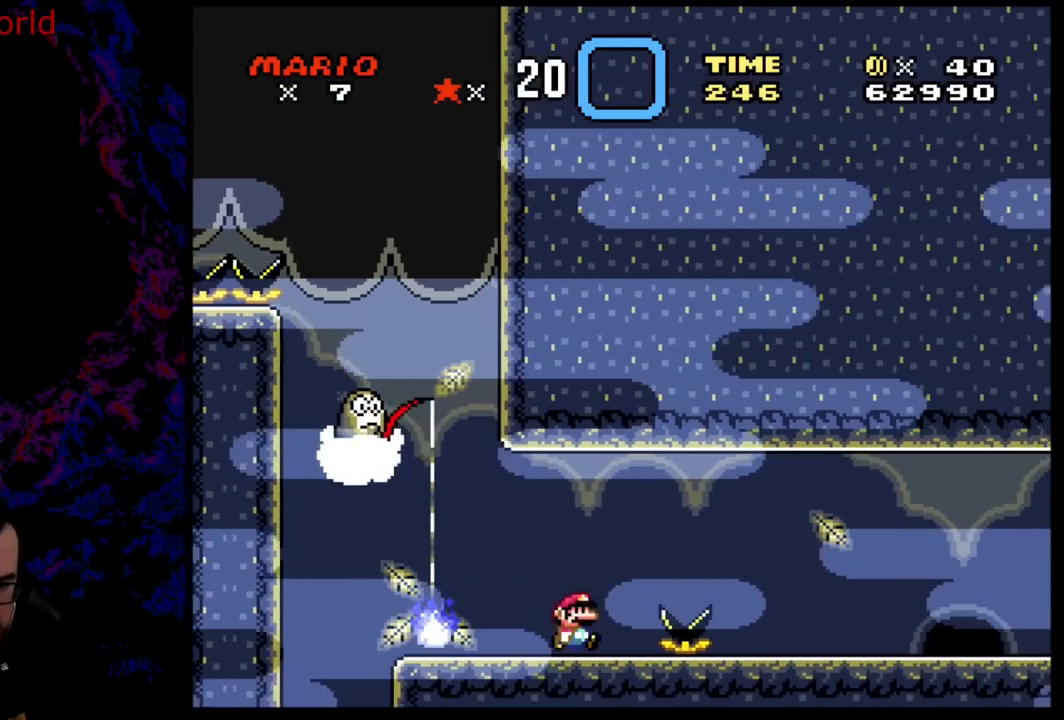
{"buttons": ["X", "DPAD_RIGHT"], "events": [[33, "A", "down"], [133, "A", "up"]]}